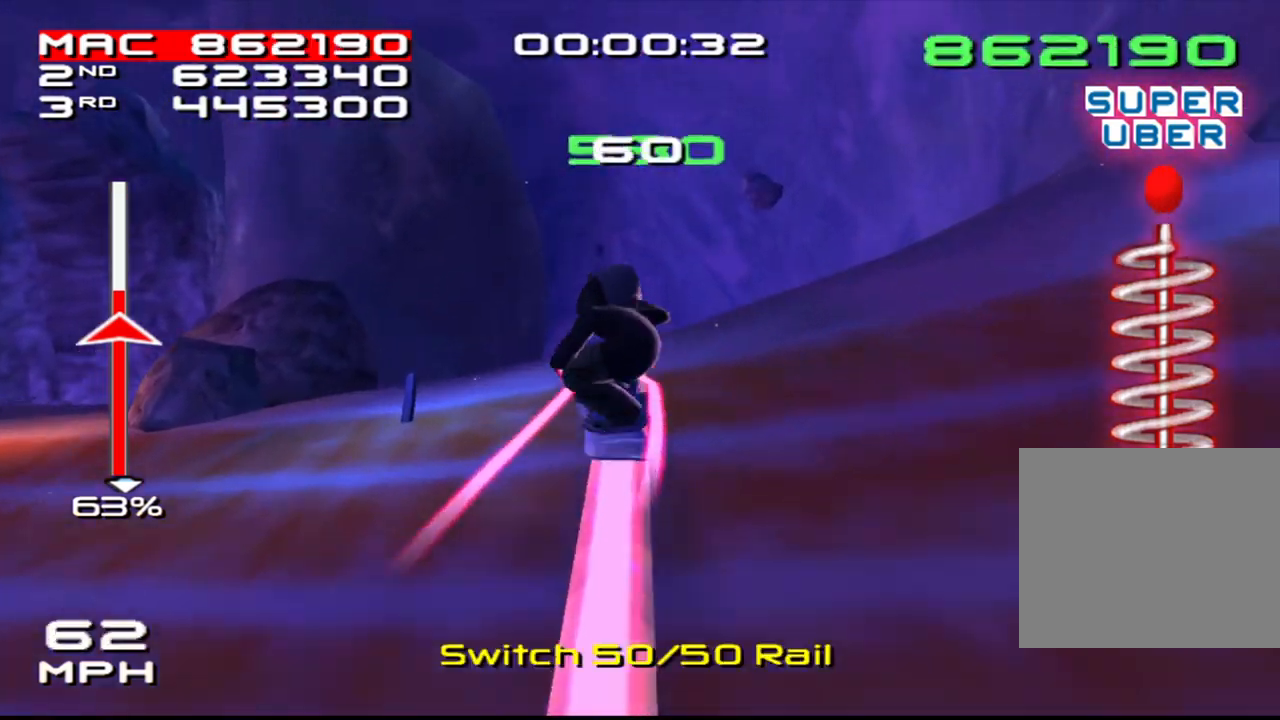
Gameplay with a controller (PlayStation layout); each line is a JSON object with the inputs held at the frame after it. "events" lists button and stick changes between this image and that frame as [ms after this image, input, new state], when the widget could be followed in between. Not read: L3 R3.
{"buttons": ["SQUARE", "R1", "DPAD_UP", "DPAD_LEFT"], "left_stick": "center", "right_stick": "center", "events": [[83, "DPAD_LEFT", "up"], [83, "DPAD_UP", "up"], [200, "DPAD_LEFT", "down"], [217, "DPAD_UP", "down"], [300, "DPAD_LEFT", "up"], [300, "DPAD_UP", "up"], [433, "DPAD_LEFT", "down"], [450, "DPAD_UP", "down"]]}
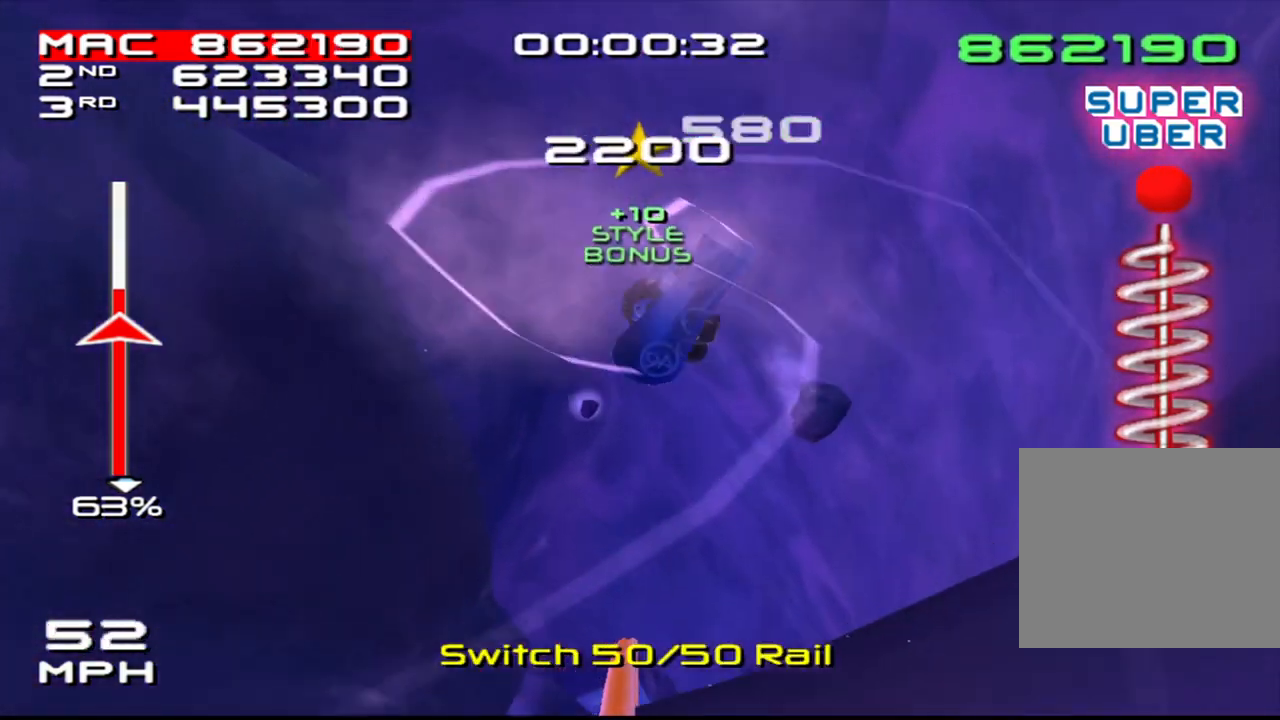
{"buttons": ["SQUARE", "R1", "DPAD_UP"], "left_stick": "center", "right_stick": "center", "events": [[50, "DPAD_LEFT", "up"], [50, "DPAD_UP", "up"], [183, "DPAD_LEFT", "down"], [183, "DPAD_UP", "down"], [283, "DPAD_LEFT", "up"], [300, "DPAD_UP", "up"], [433, "DPAD_LEFT", "down"], [433, "DPAD_UP", "down"], [500, "DPAD_LEFT", "up"]]}
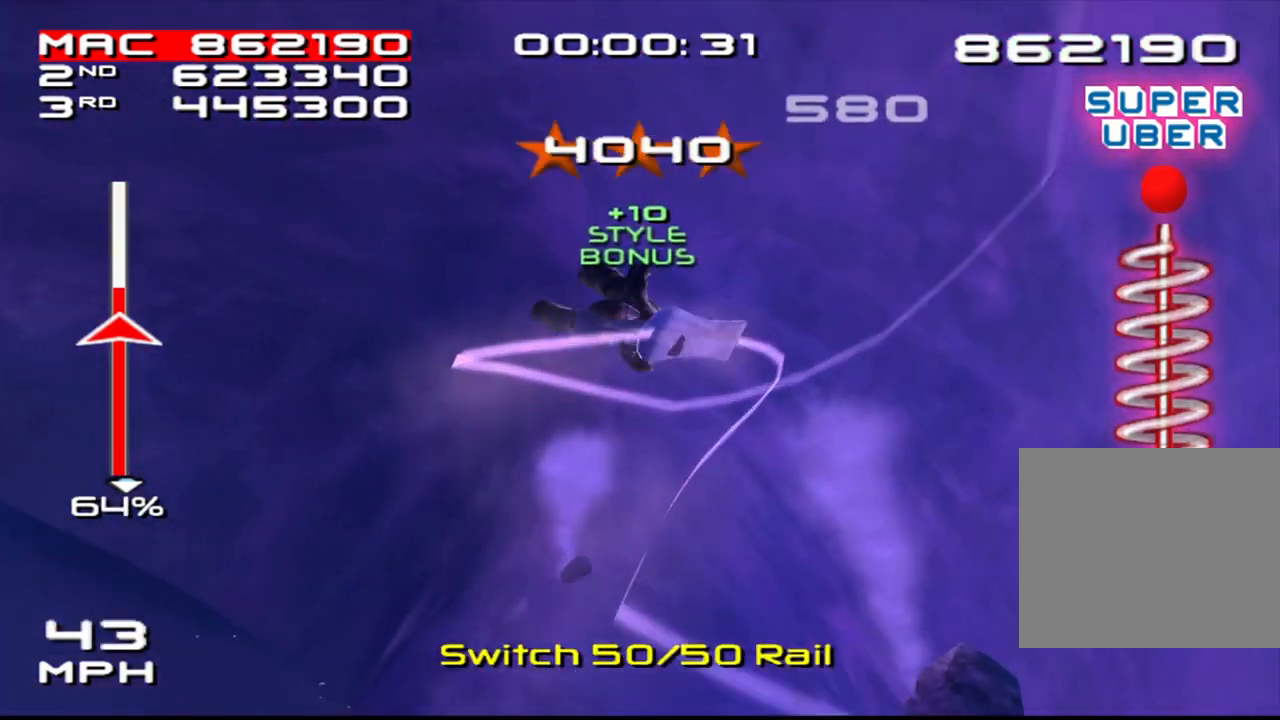
{"buttons": ["SQUARE", "R1"], "left_stick": "center", "right_stick": "center", "events": [[17, "DPAD_UP", "up"], [150, "DPAD_LEFT", "down"], [150, "DPAD_UP", "down"], [233, "DPAD_LEFT", "up"], [233, "DPAD_UP", "up"], [367, "DPAD_LEFT", "down"], [383, "DPAD_UP", "down"], [450, "DPAD_LEFT", "up"], [467, "DPAD_UP", "up"]]}
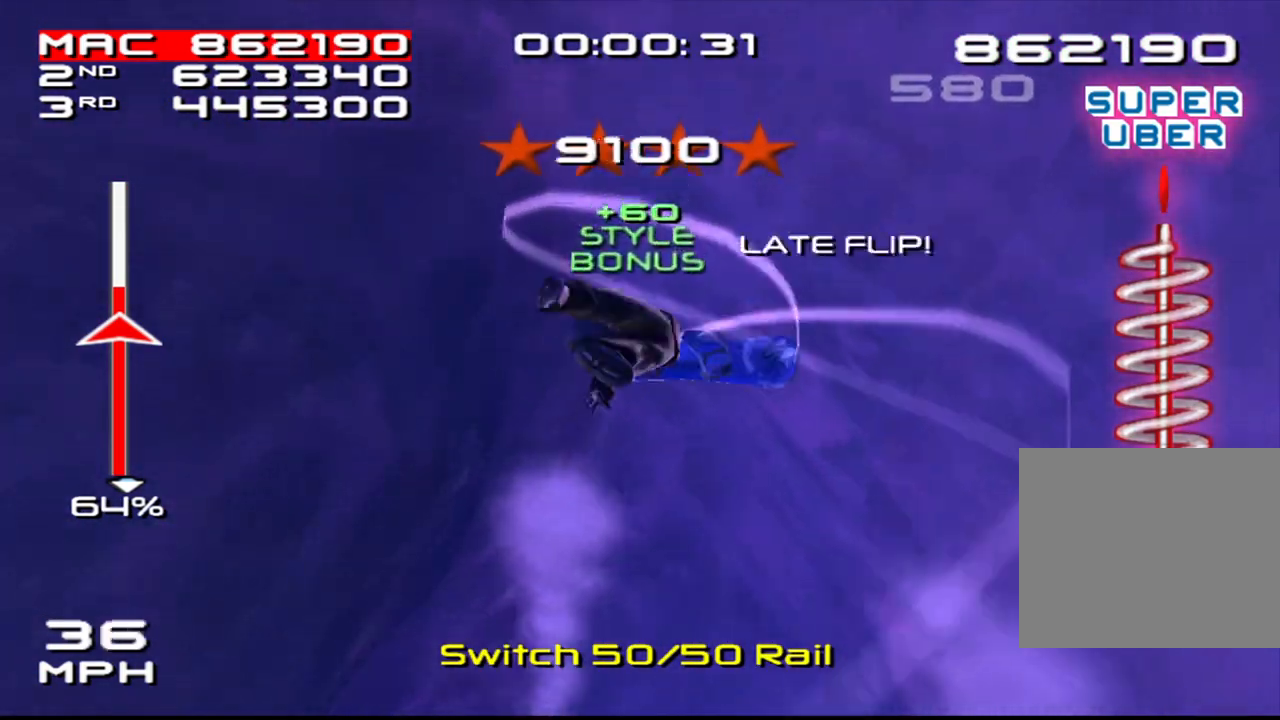
{"buttons": ["SQUARE", "R1"], "left_stick": "center", "right_stick": "center", "events": [[83, "DPAD_LEFT", "down"], [100, "DPAD_UP", "down"], [183, "DPAD_LEFT", "up"], [183, "DPAD_UP", "up"], [300, "DPAD_LEFT", "down"], [317, "DPAD_UP", "down"], [400, "DPAD_LEFT", "up"], [400, "DPAD_UP", "up"]]}
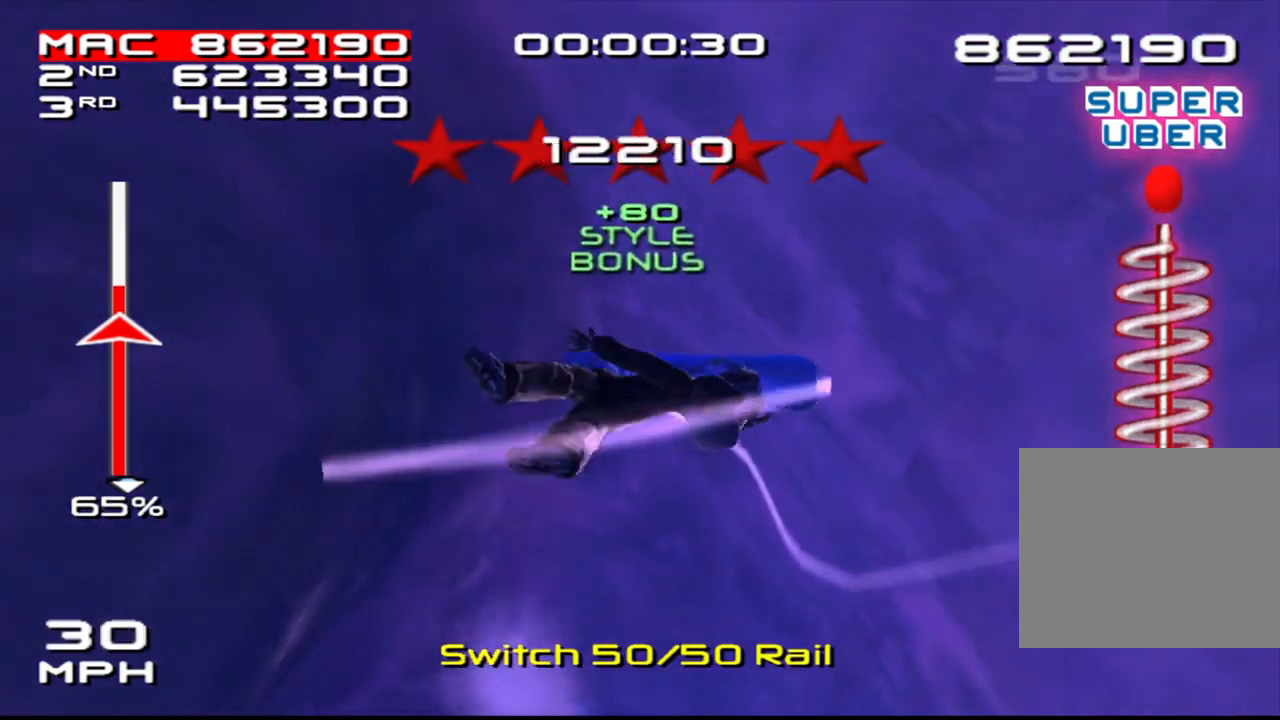
{"buttons": ["SQUARE", "R1", "DPAD_UP", "DPAD_LEFT"], "left_stick": "center", "right_stick": "center", "events": [[50, "DPAD_LEFT", "down"], [67, "DPAD_UP", "down"], [117, "DPAD_LEFT", "up"], [117, "DPAD_UP", "up"], [250, "DPAD_LEFT", "down"], [250, "DPAD_UP", "down"], [333, "DPAD_UP", "up"], [350, "DPAD_LEFT", "up"], [450, "DPAD_LEFT", "down"], [467, "DPAD_UP", "down"]]}
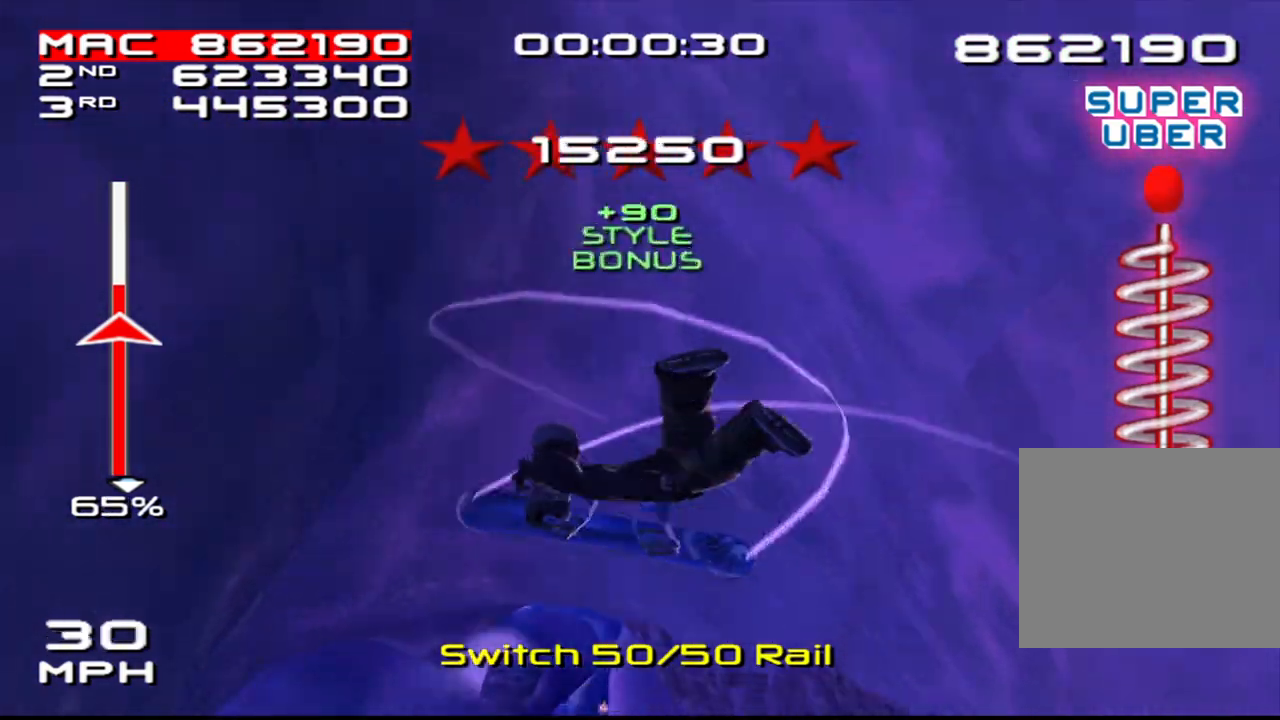
{"buttons": ["SQUARE", "R1"], "left_stick": "center", "right_stick": "center", "events": [[50, "DPAD_LEFT", "up"], [67, "DPAD_UP", "up"], [167, "DPAD_LEFT", "down"], [183, "DPAD_UP", "down"], [283, "DPAD_LEFT", "up"], [283, "DPAD_UP", "up"], [417, "DPAD_LEFT", "down"], [500, "DPAD_LEFT", "up"]]}
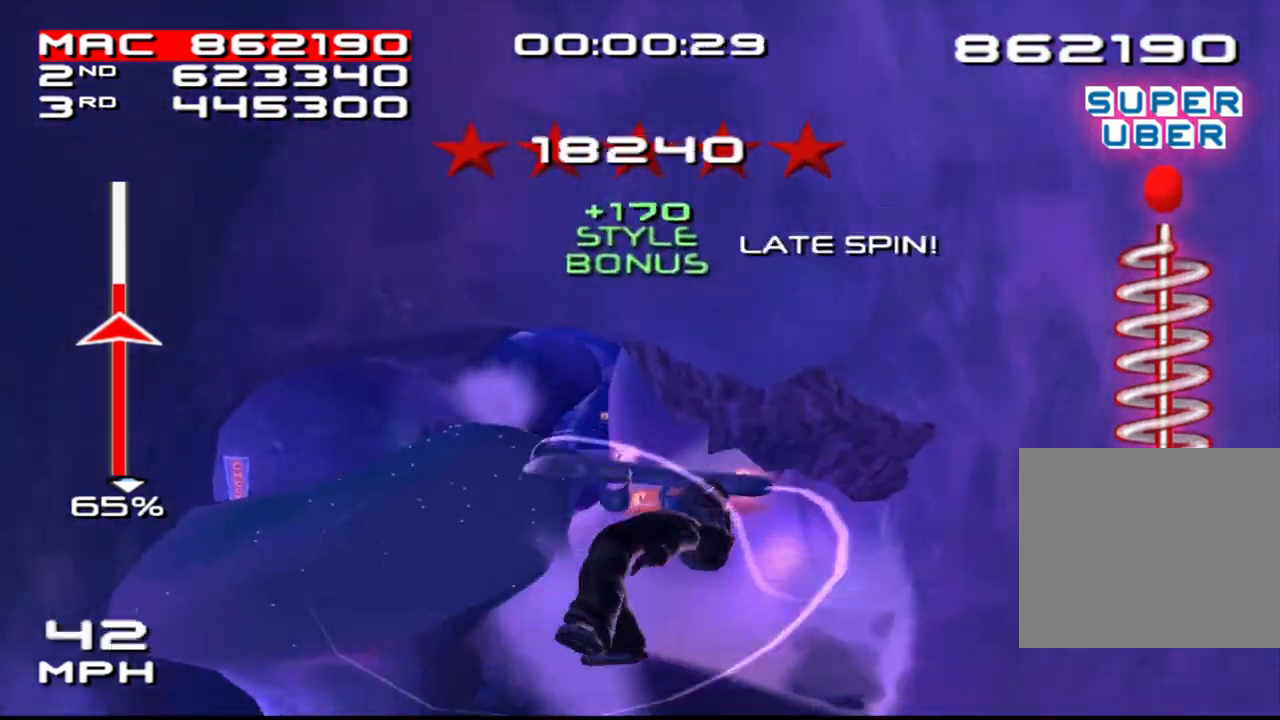
{"buttons": ["R1"], "left_stick": "center", "right_stick": "center", "events": [[33, "R1", "up"], [33, "SQUARE", "up"], [100, "DPAD_LEFT", "down"], [167, "DPAD_LEFT", "up"], [283, "DPAD_LEFT", "down"], [317, "DPAD_LEFT", "up"], [317, "R1", "down"], [383, "R1", "up"], [483, "R1", "down"]]}
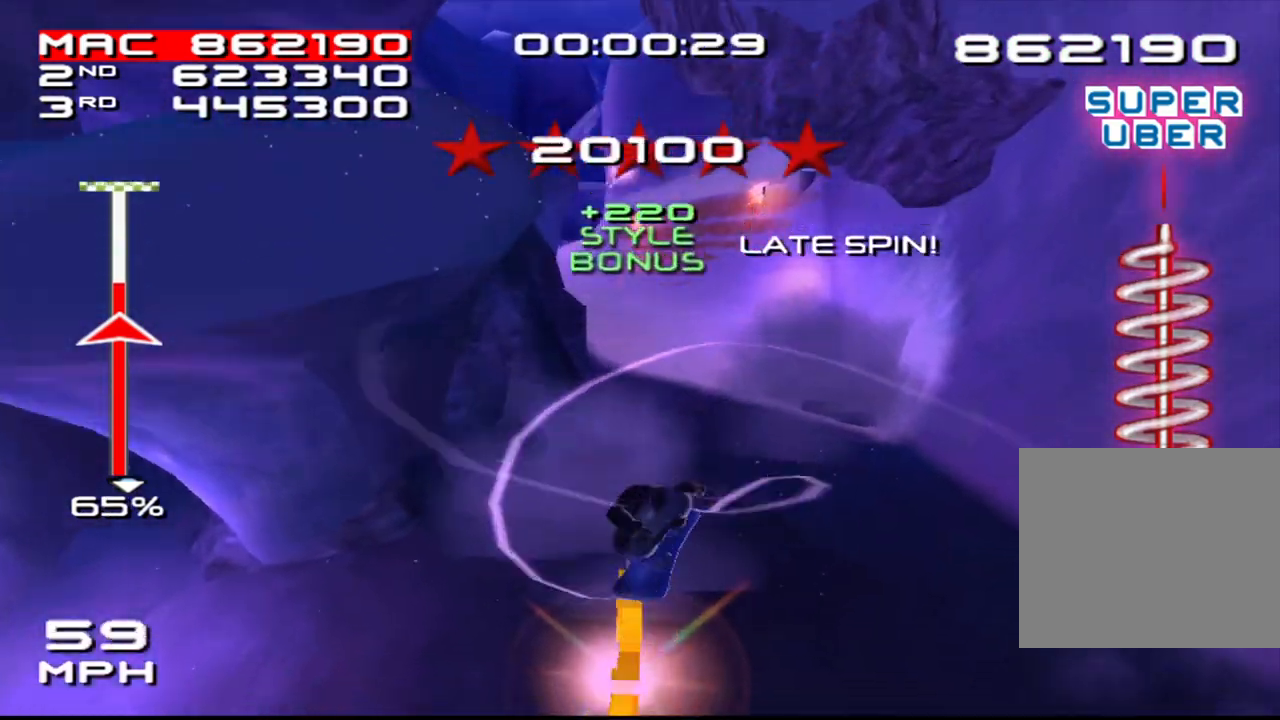
{"buttons": ["SQUARE"], "left_stick": "center", "right_stick": "center", "events": [[50, "R1", "up"], [283, "SQUARE", "down"]]}
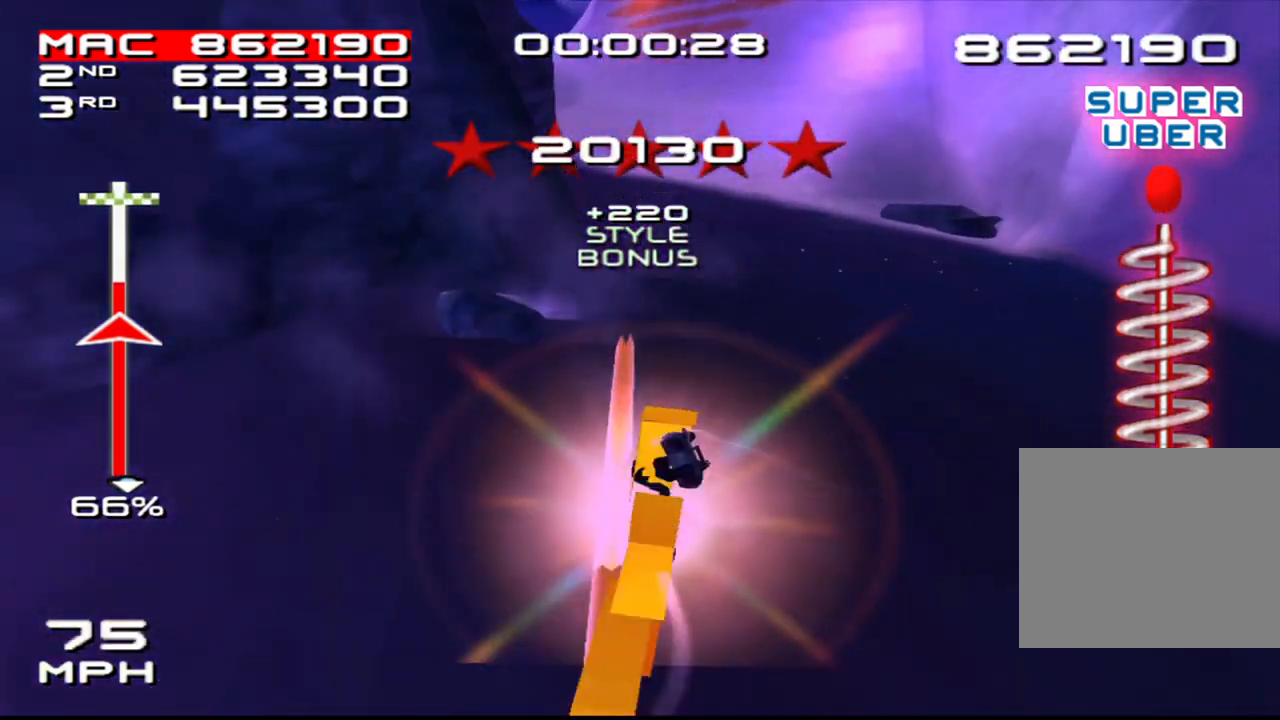
{"buttons": ["SQUARE"], "left_stick": "center", "right_stick": "center", "events": []}
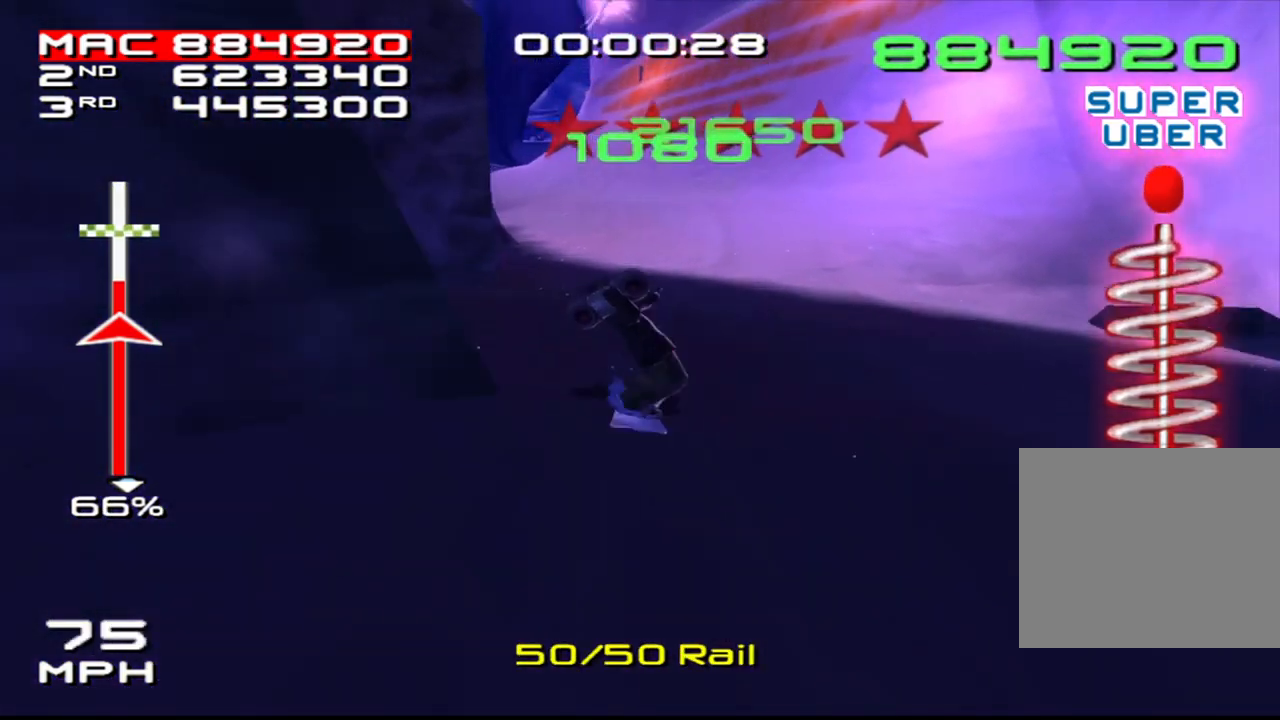
{"buttons": ["SQUARE"], "left_stick": "right", "right_stick": "center", "events": [[467, "left_stick", "right"]]}
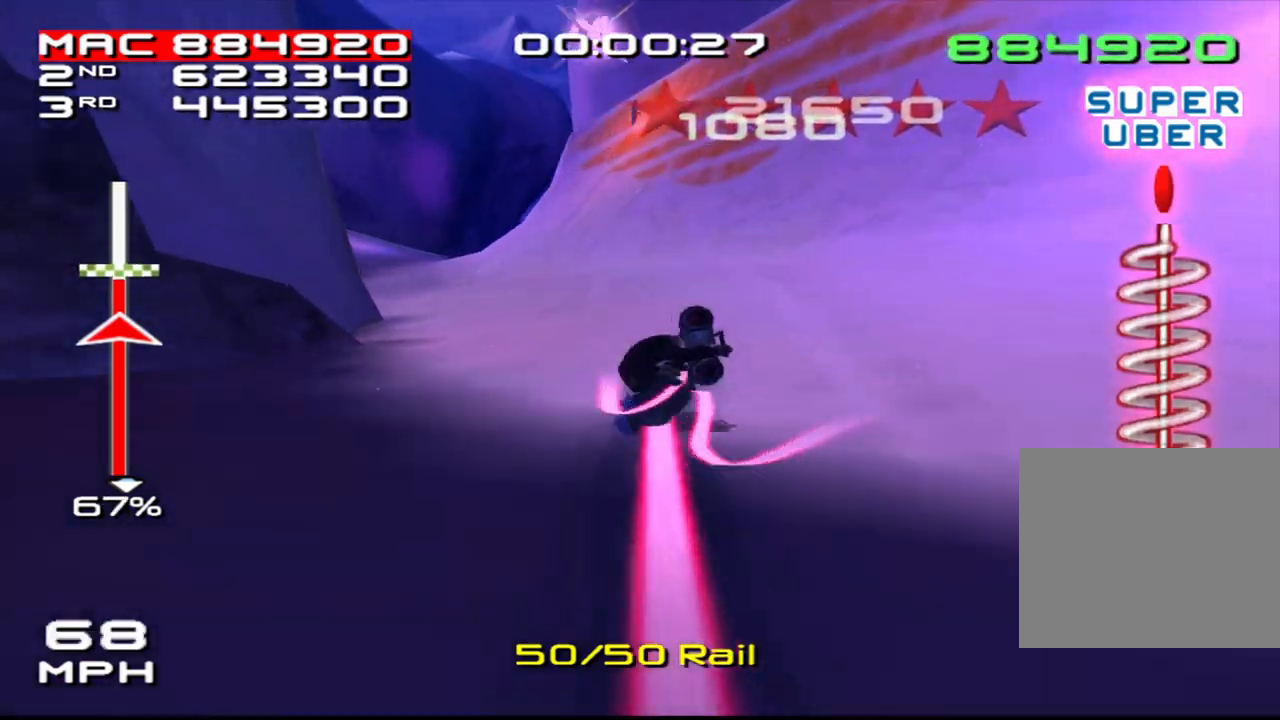
{"buttons": ["CROSS", "SQUARE"], "left_stick": "up-right", "right_stick": "center", "events": [[67, "CROSS", "down"], [467, "left_stick", "up-right"]]}
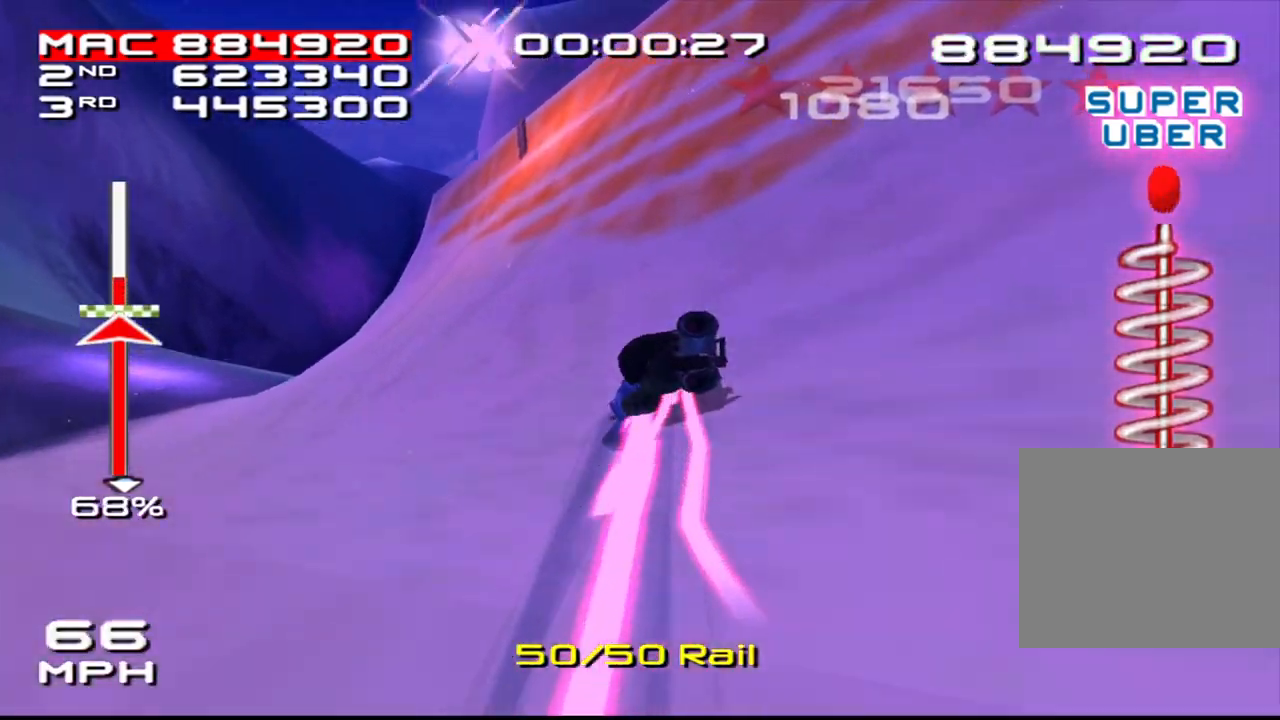
{"buttons": ["SQUARE", "R2", "DPAD_DOWN", "DPAD_RIGHT"], "left_stick": "center", "right_stick": "center", "events": [[133, "left_stick", "center"], [183, "DPAD_DOWN", "down"], [183, "DPAD_RIGHT", "down"], [400, "CROSS", "up"], [400, "R2", "down"]]}
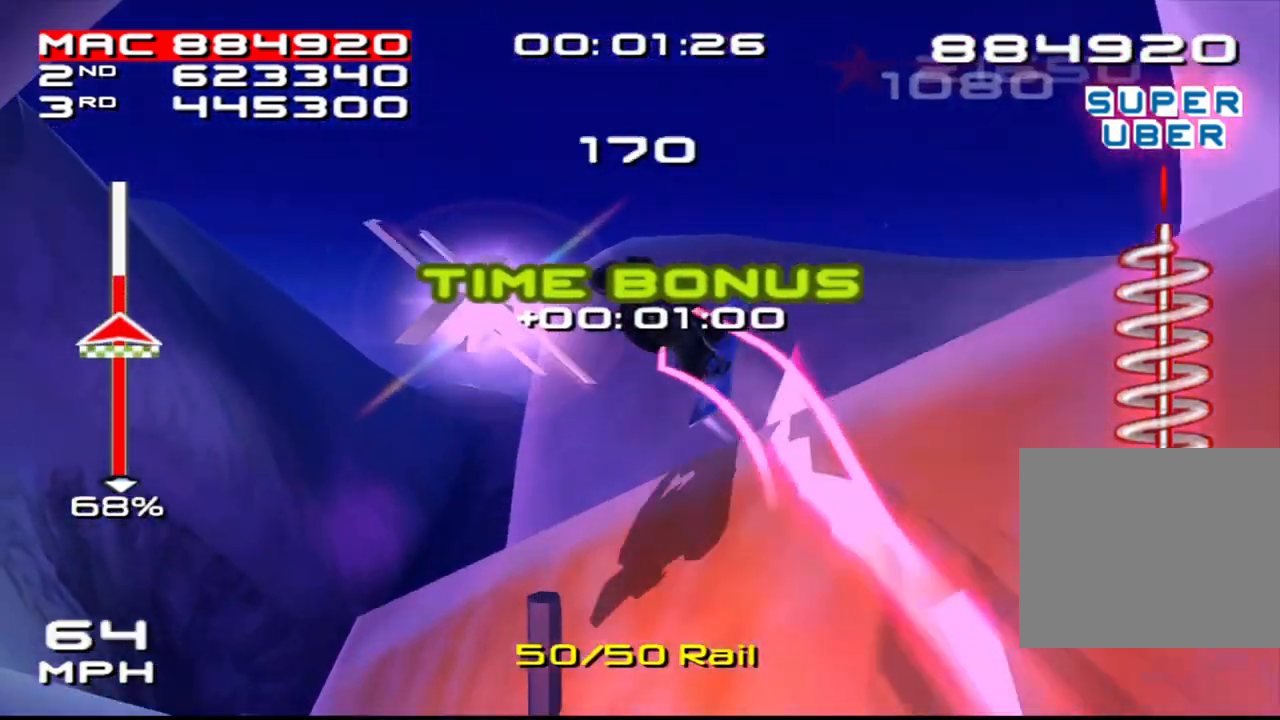
{"buttons": ["SQUARE", "R2"], "left_stick": "center", "right_stick": "center", "events": [[33, "DPAD_DOWN", "up"], [50, "DPAD_RIGHT", "up"], [150, "DPAD_DOWN", "down"], [150, "DPAD_RIGHT", "down"], [250, "DPAD_DOWN", "up"], [283, "DPAD_RIGHT", "up"], [383, "DPAD_DOWN", "down"], [383, "DPAD_RIGHT", "down"], [483, "DPAD_DOWN", "up"], [483, "DPAD_RIGHT", "up"]]}
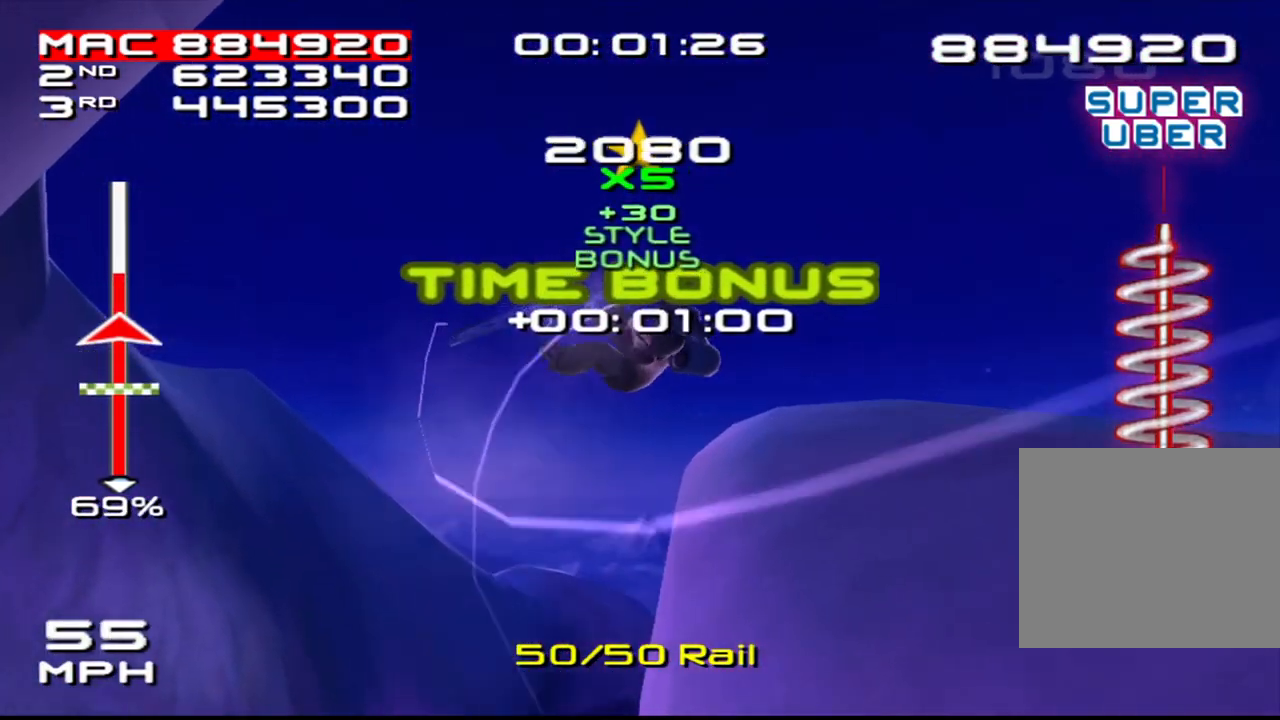
{"buttons": ["SQUARE", "R2"], "left_stick": "center", "right_stick": "center", "events": [[100, "DPAD_DOWN", "down"], [100, "DPAD_RIGHT", "down"], [183, "DPAD_DOWN", "up"], [200, "DPAD_RIGHT", "up"], [300, "DPAD_DOWN", "down"], [300, "DPAD_RIGHT", "down"], [417, "DPAD_DOWN", "up"], [417, "DPAD_RIGHT", "up"]]}
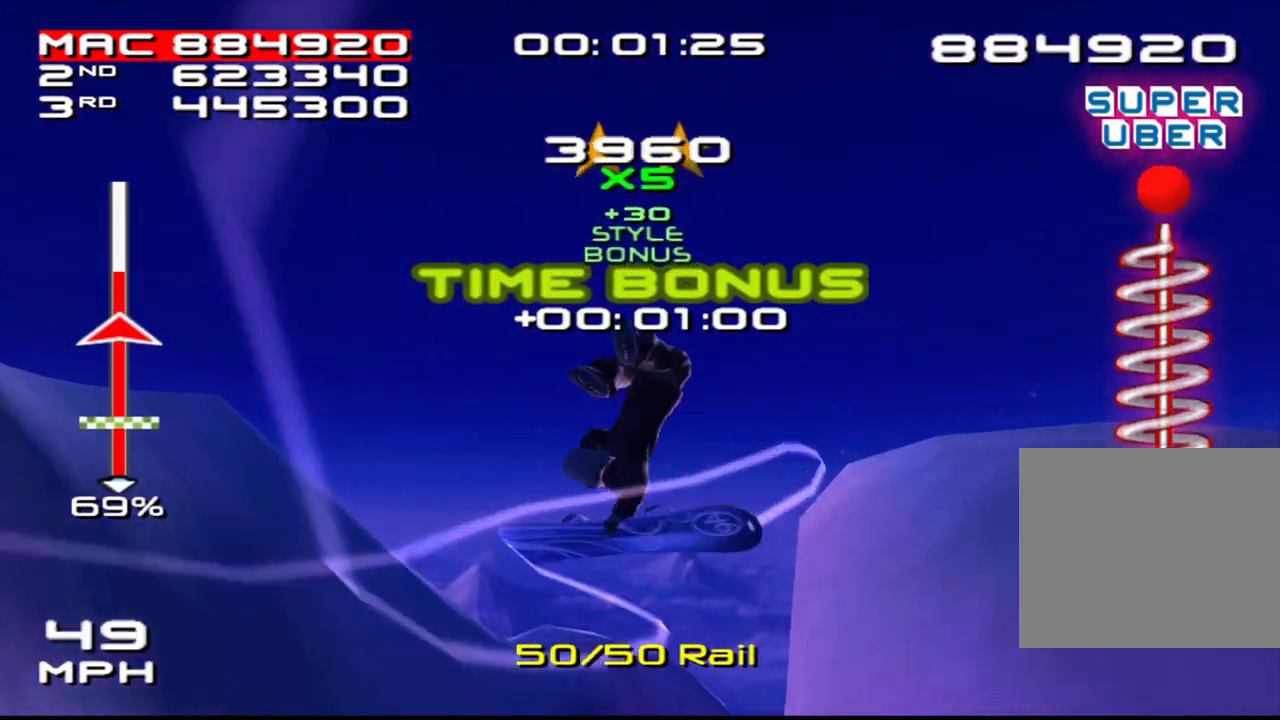
{"buttons": ["SQUARE", "R2", "DPAD_DOWN", "DPAD_RIGHT"], "left_stick": "center", "right_stick": "center", "events": [[33, "DPAD_RIGHT", "down"], [50, "DPAD_DOWN", "down"], [117, "DPAD_DOWN", "up"], [133, "DPAD_RIGHT", "up"], [250, "DPAD_DOWN", "down"], [250, "DPAD_RIGHT", "down"], [333, "DPAD_DOWN", "up"], [333, "DPAD_RIGHT", "up"], [450, "DPAD_DOWN", "down"], [450, "DPAD_RIGHT", "down"]]}
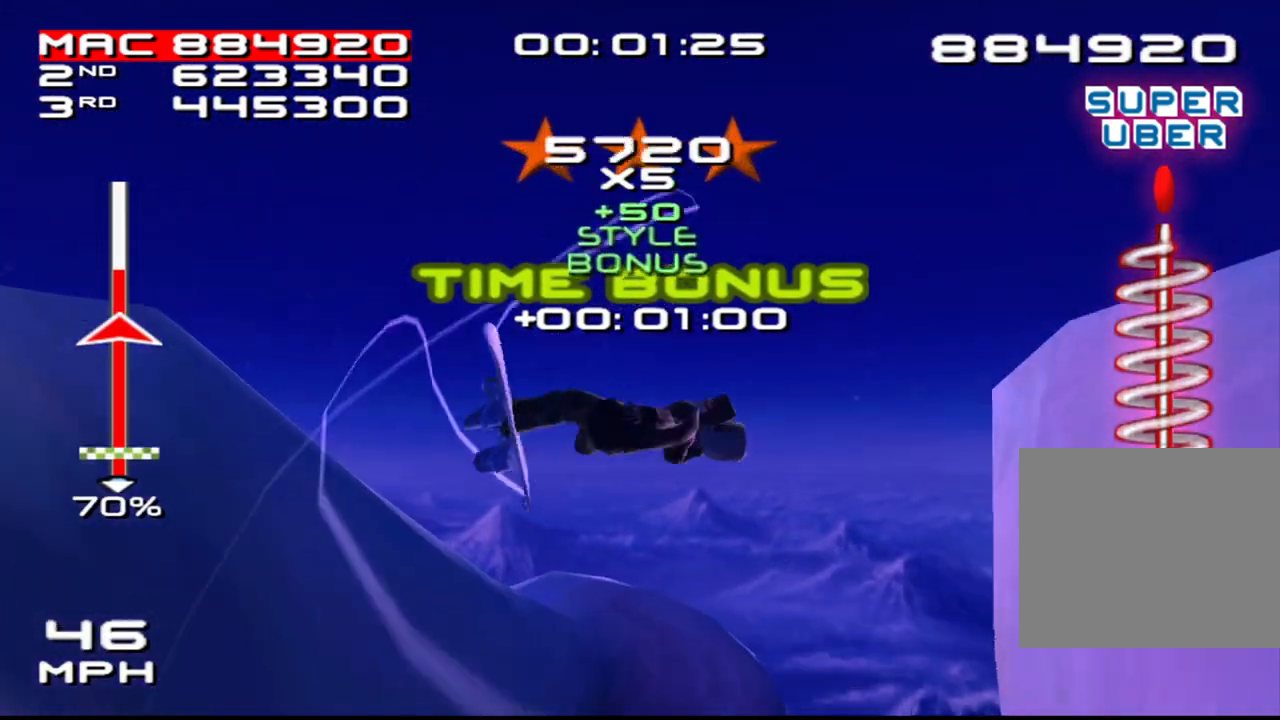
{"buttons": ["SQUARE", "R2"], "left_stick": "center", "right_stick": "center", "events": [[33, "DPAD_DOWN", "up"], [33, "DPAD_RIGHT", "up"], [150, "DPAD_DOWN", "down"], [150, "DPAD_RIGHT", "down"], [250, "DPAD_DOWN", "up"], [250, "DPAD_RIGHT", "up"], [350, "DPAD_DOWN", "down"], [367, "DPAD_RIGHT", "down"], [433, "DPAD_DOWN", "up"], [450, "DPAD_RIGHT", "up"]]}
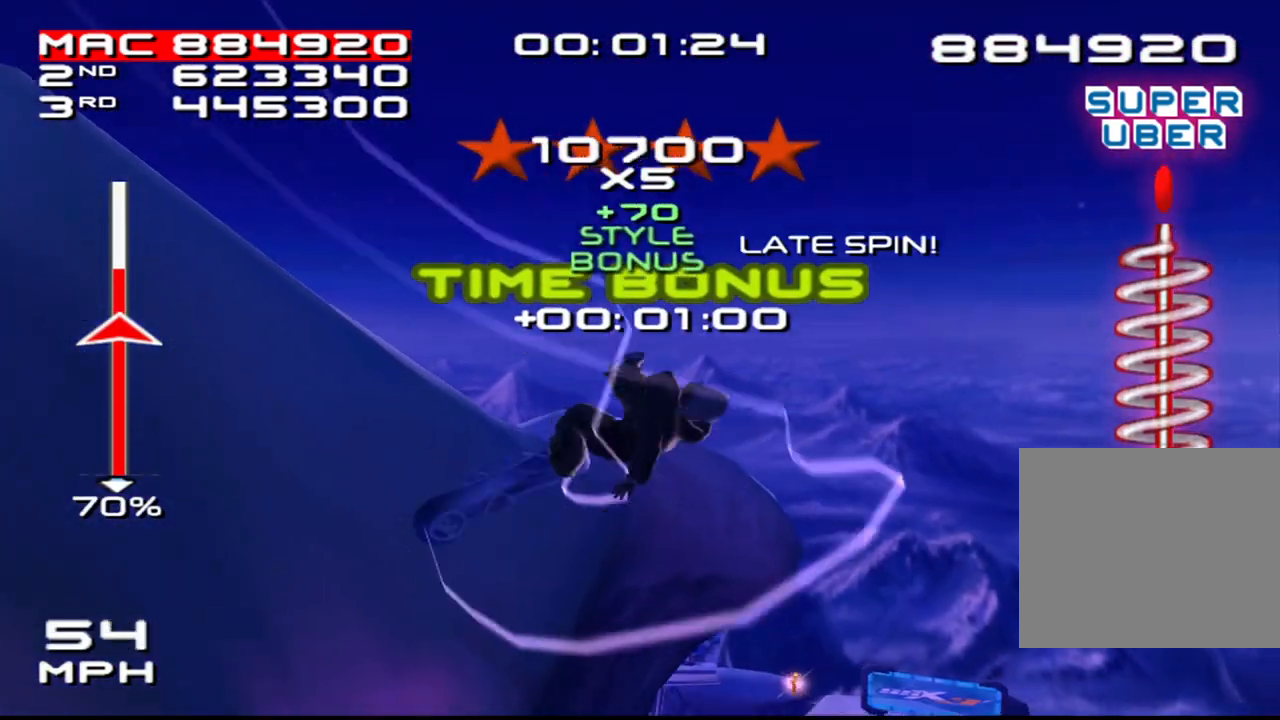
{"buttons": ["SQUARE", "R2", "DPAD_DOWN", "DPAD_RIGHT"], "left_stick": "center", "right_stick": "center", "events": [[67, "DPAD_DOWN", "down"], [67, "DPAD_RIGHT", "down"], [133, "DPAD_DOWN", "up"], [150, "DPAD_RIGHT", "up"], [283, "DPAD_DOWN", "down"], [283, "DPAD_RIGHT", "down"], [333, "DPAD_DOWN", "up"], [350, "DPAD_RIGHT", "up"], [467, "DPAD_RIGHT", "down"], [483, "DPAD_DOWN", "down"]]}
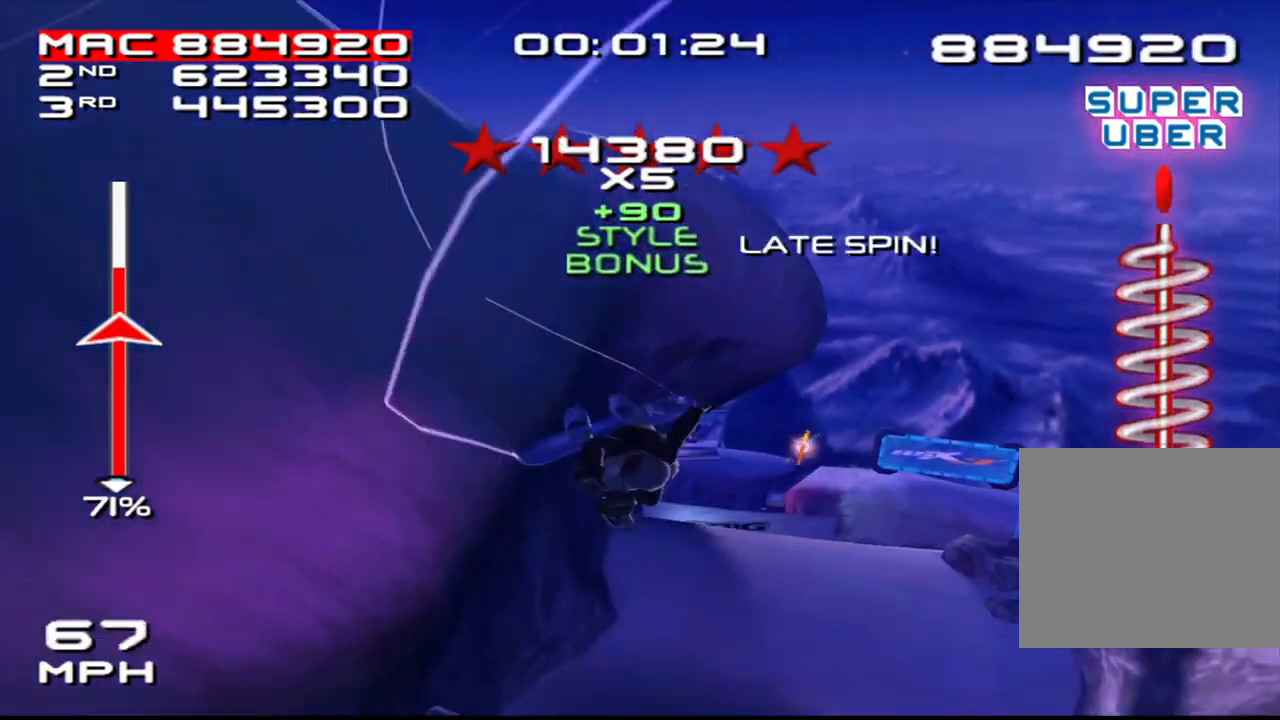
{"buttons": ["SQUARE", "R2"], "left_stick": "center", "right_stick": "center", "events": [[33, "DPAD_DOWN", "up"], [67, "DPAD_RIGHT", "up"], [167, "DPAD_DOWN", "down"], [167, "DPAD_RIGHT", "down"], [250, "DPAD_DOWN", "up"], [267, "DPAD_RIGHT", "up"], [350, "DPAD_DOWN", "down"], [350, "DPAD_RIGHT", "down"], [450, "DPAD_DOWN", "up"], [467, "DPAD_RIGHT", "up"]]}
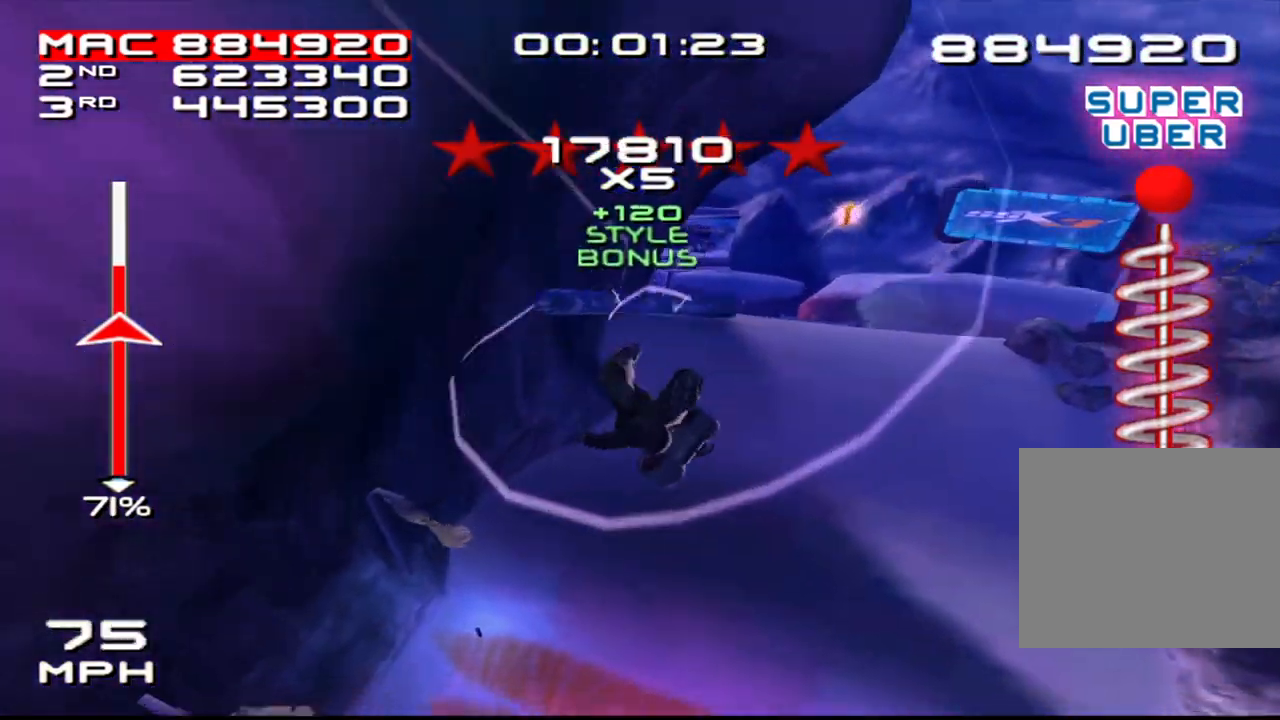
{"buttons": ["DPAD_RIGHT"], "left_stick": "center", "right_stick": "center", "events": [[67, "DPAD_RIGHT", "down"], [83, "DPAD_DOWN", "down"], [100, "DPAD_DOWN", "up"], [150, "DPAD_RIGHT", "up"], [267, "DPAD_RIGHT", "down"], [283, "SQUARE", "up"], [300, "R2", "up"], [333, "DPAD_RIGHT", "up"], [433, "DPAD_RIGHT", "down"]]}
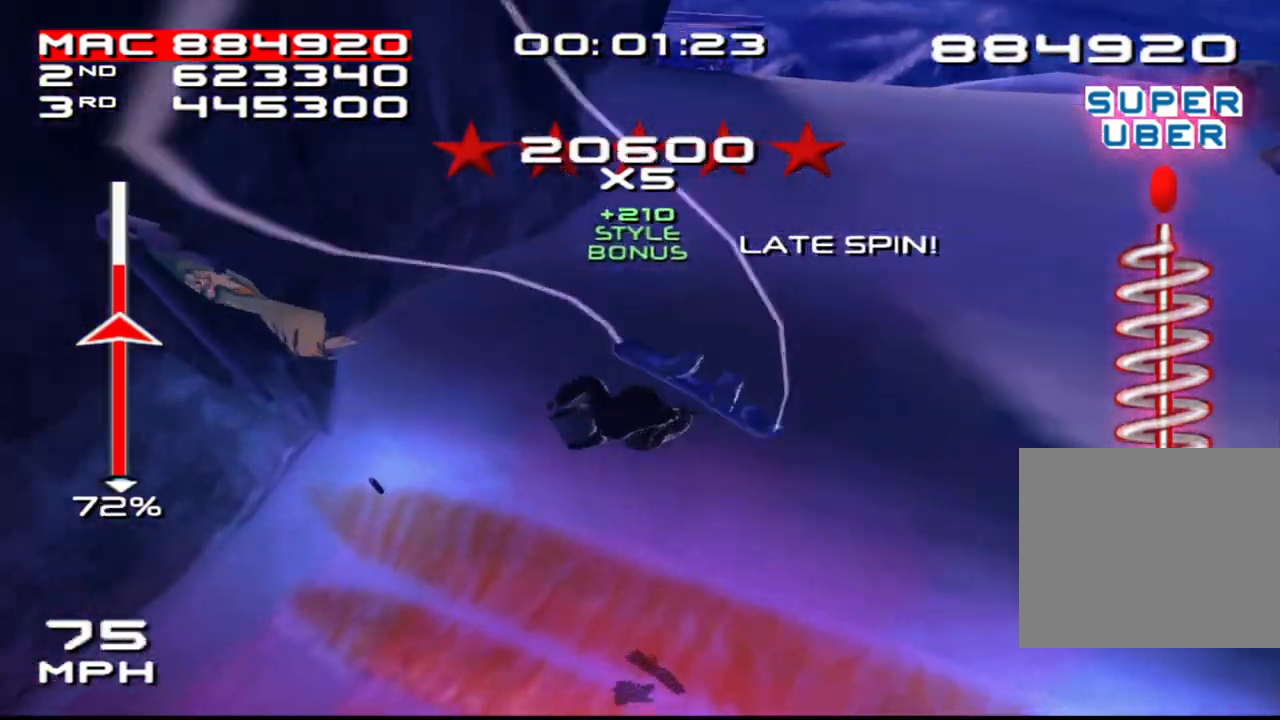
{"buttons": [], "left_stick": "right", "right_stick": "center", "events": [[50, "DPAD_RIGHT", "up"], [50, "R1", "down"], [117, "R1", "up"], [500, "left_stick", "right"]]}
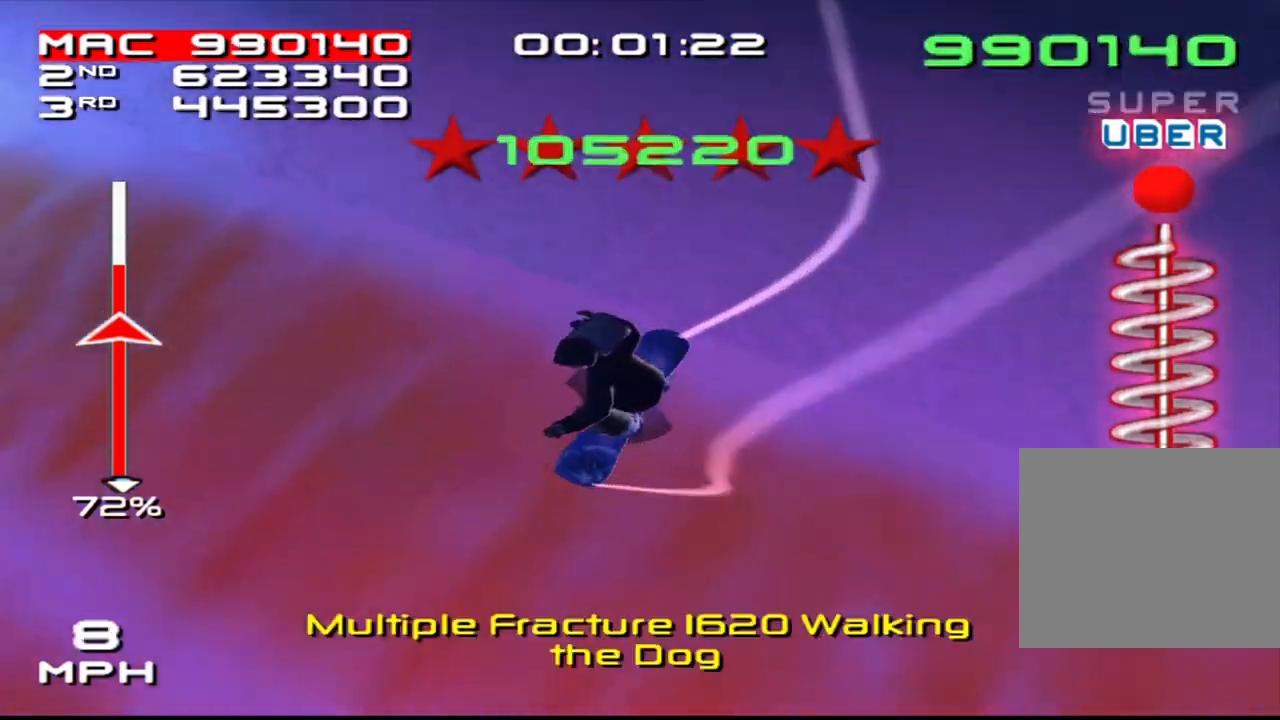
{"buttons": [], "left_stick": "right", "right_stick": "center", "events": []}
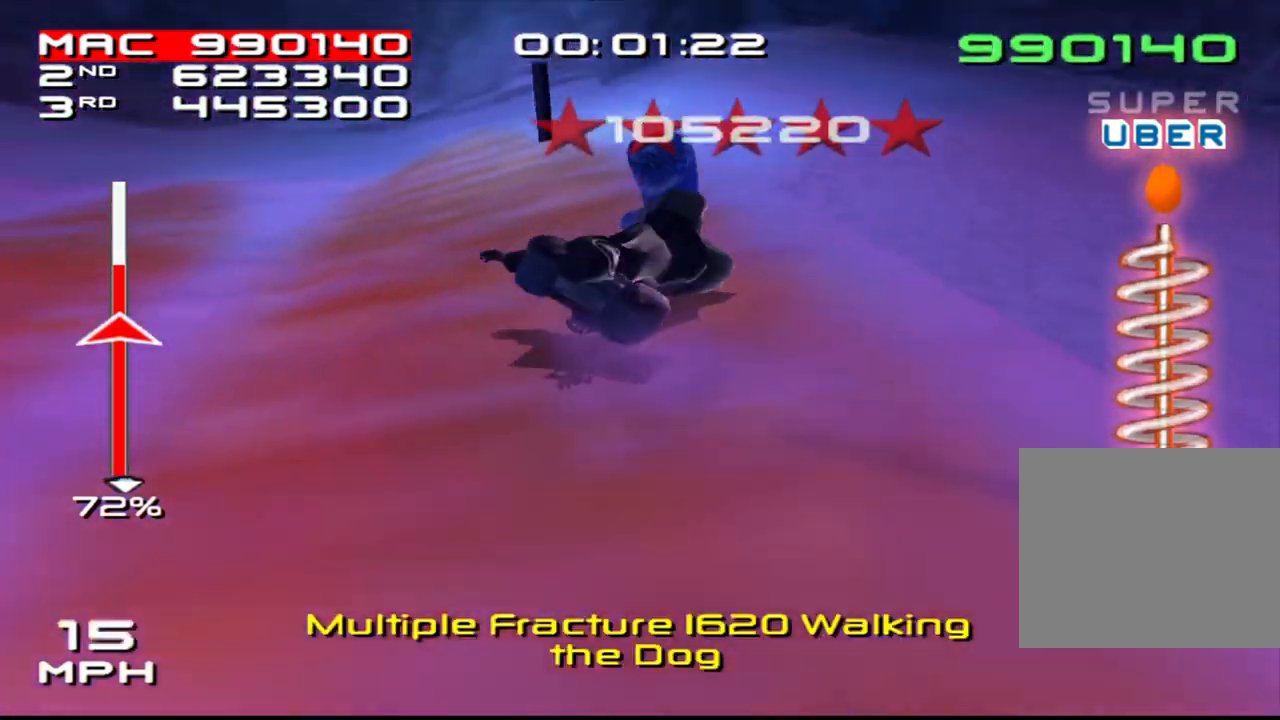
{"buttons": [], "left_stick": "up", "right_stick": "center", "events": [[300, "left_stick", "up"]]}
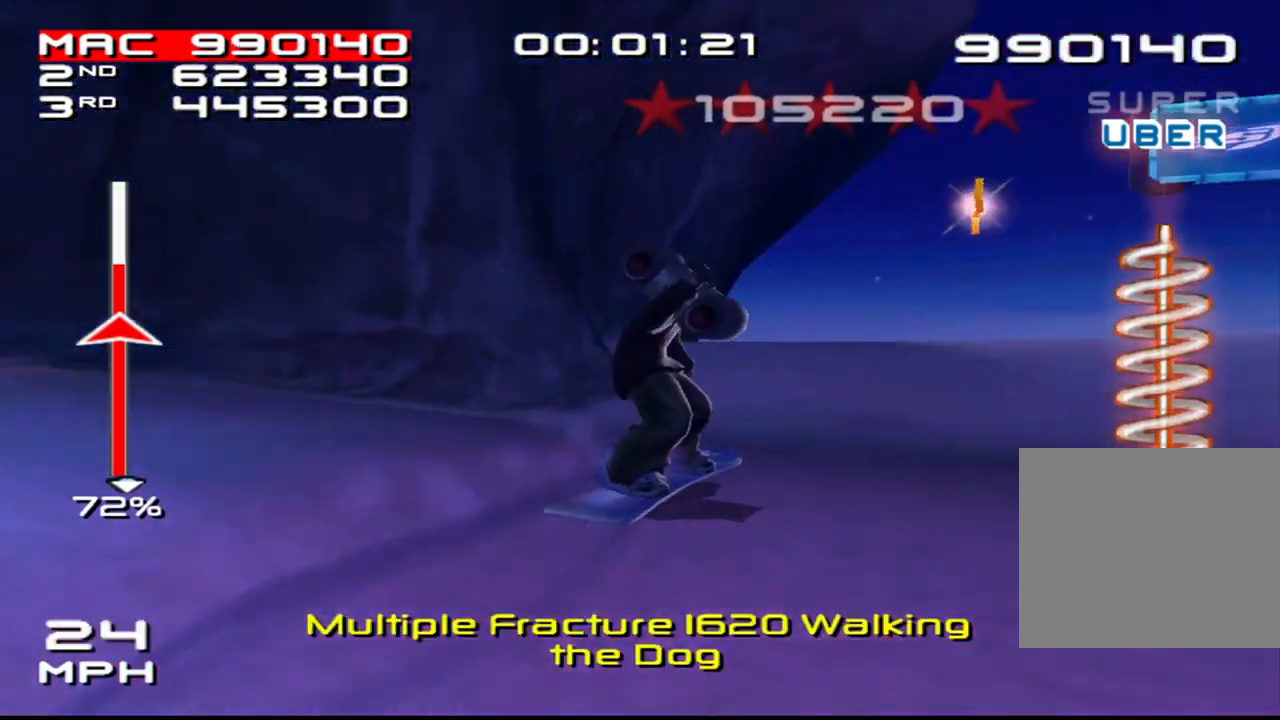
{"buttons": ["SQUARE"], "left_stick": "up", "right_stick": "center", "events": [[133, "SQUARE", "down"]]}
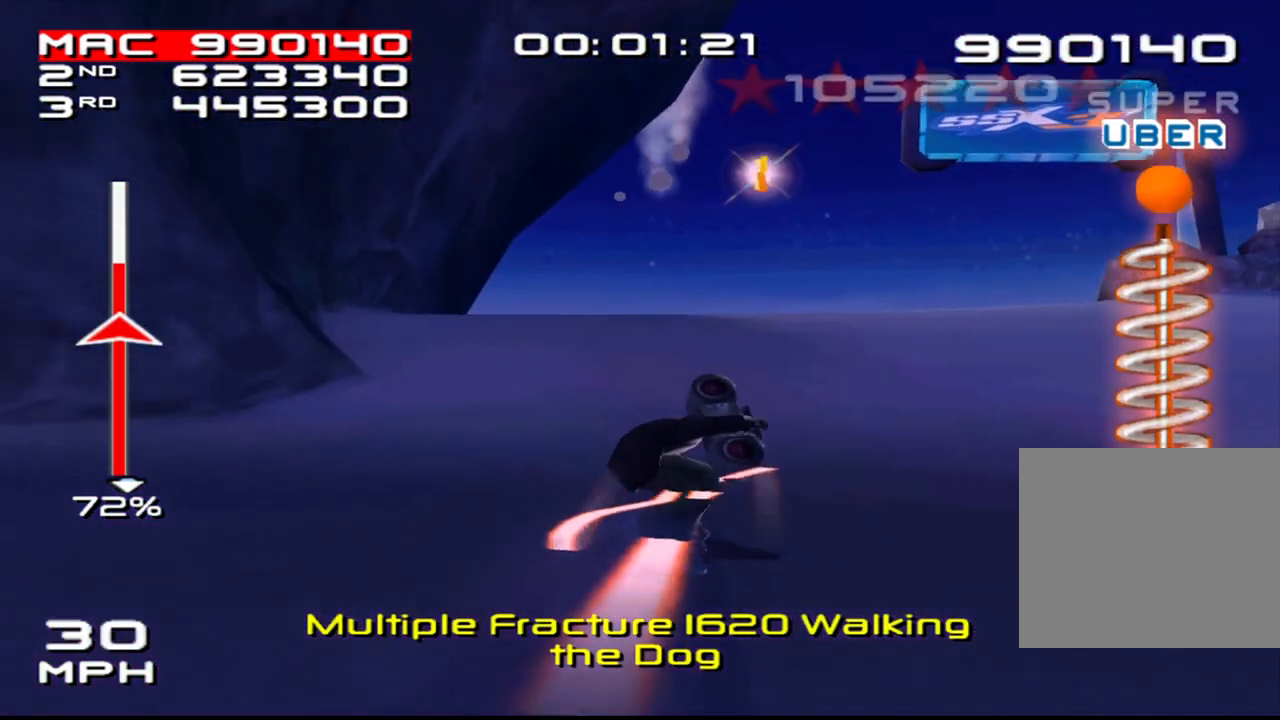
{"buttons": ["CROSS", "SQUARE"], "left_stick": "center", "right_stick": "center", "events": [[233, "CROSS", "down"], [433, "left_stick", "center"]]}
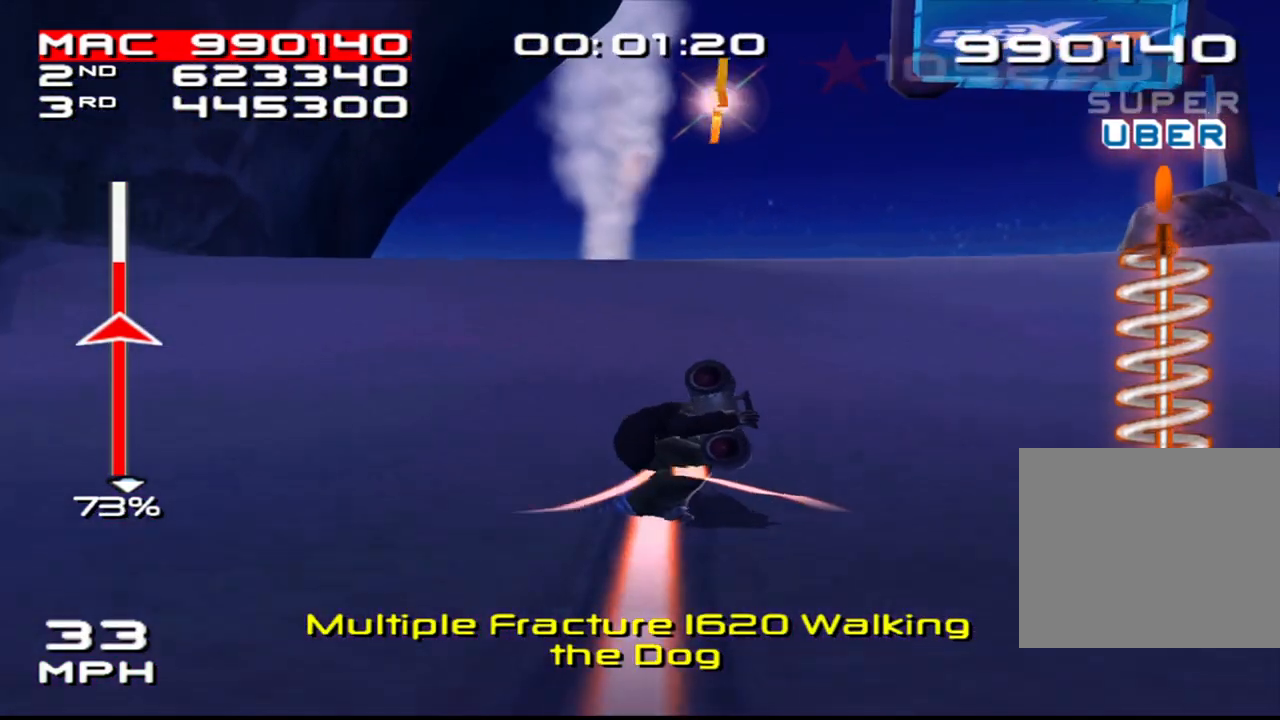
{"buttons": ["CROSS", "SQUARE", "DPAD_UP", "DPAD_LEFT"], "left_stick": "center", "right_stick": "center", "events": [[117, "left_stick", "left"], [217, "left_stick", "center"], [317, "DPAD_LEFT", "down"], [333, "DPAD_UP", "down"]]}
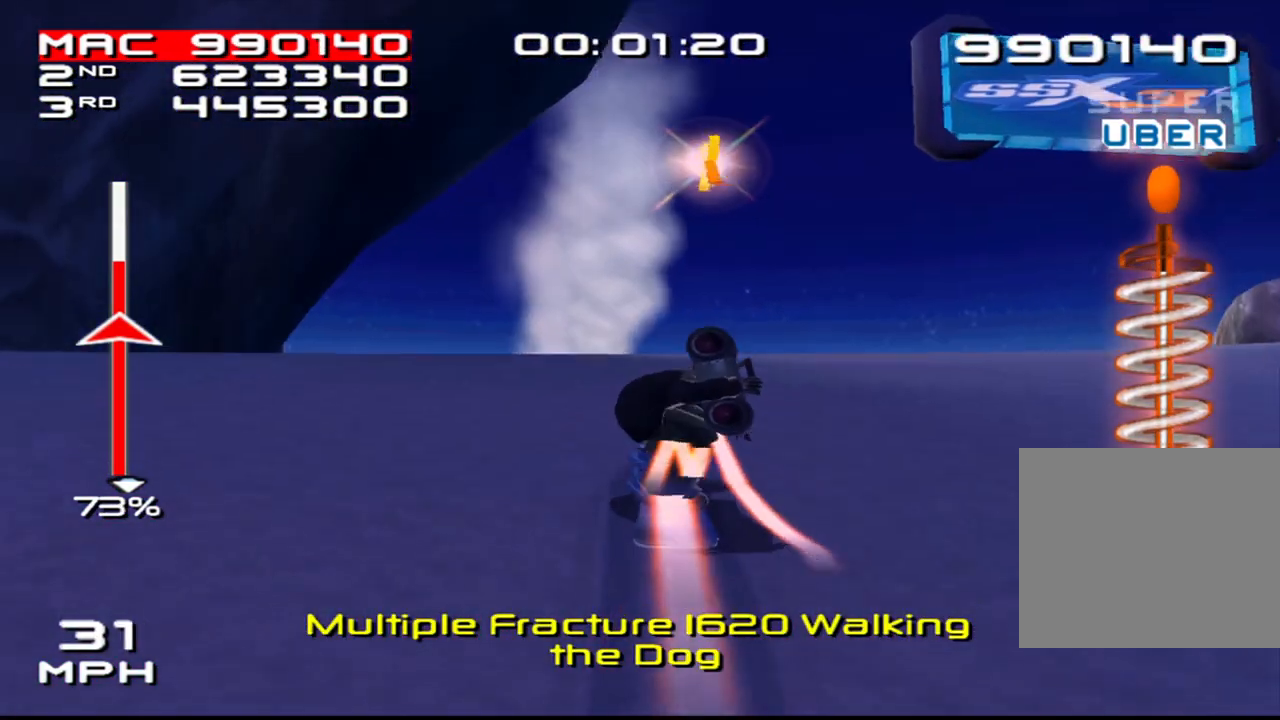
{"buttons": ["SQUARE", "L2", "DPAD_UP"], "left_stick": "center", "right_stick": "center", "events": [[400, "CROSS", "up"], [417, "L2", "down"], [500, "DPAD_LEFT", "up"]]}
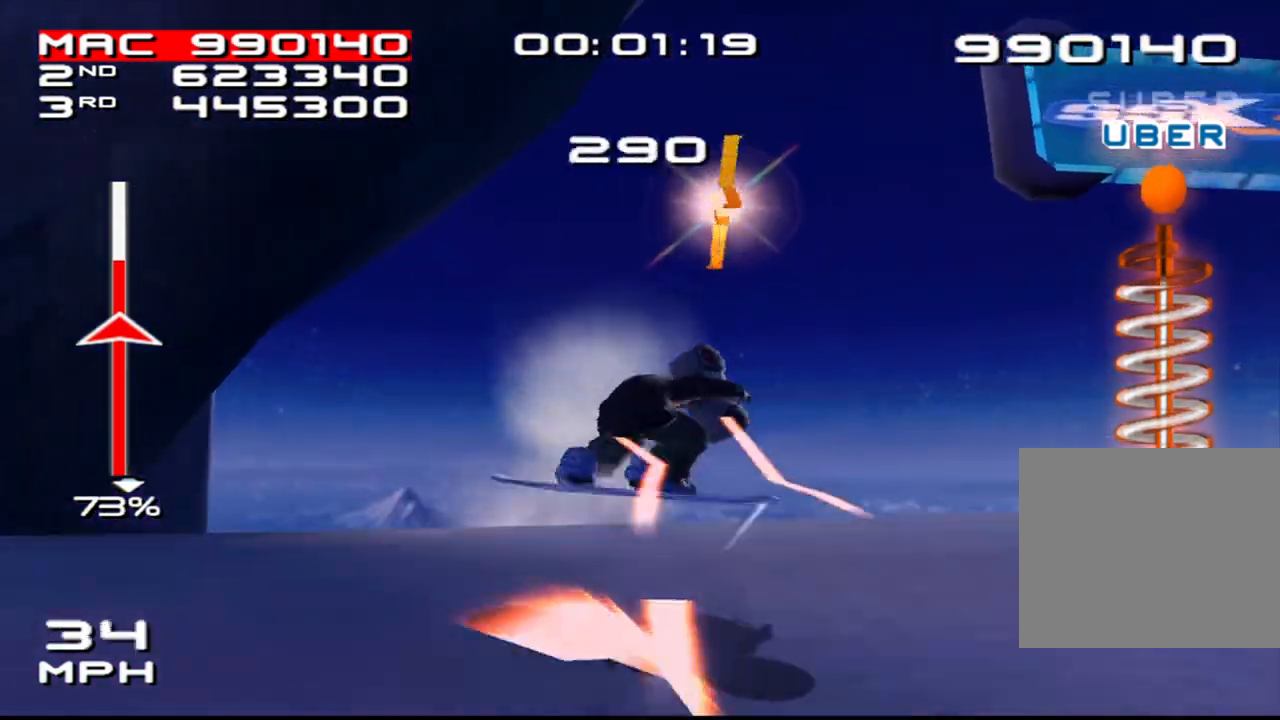
{"buttons": ["SQUARE", "L2"], "left_stick": "center", "right_stick": "center", "events": [[17, "DPAD_UP", "up"], [133, "DPAD_LEFT", "down"], [133, "DPAD_UP", "down"], [217, "DPAD_LEFT", "up"], [233, "DPAD_UP", "up"], [333, "DPAD_LEFT", "down"], [350, "DPAD_UP", "down"], [433, "DPAD_LEFT", "up"], [450, "DPAD_UP", "up"]]}
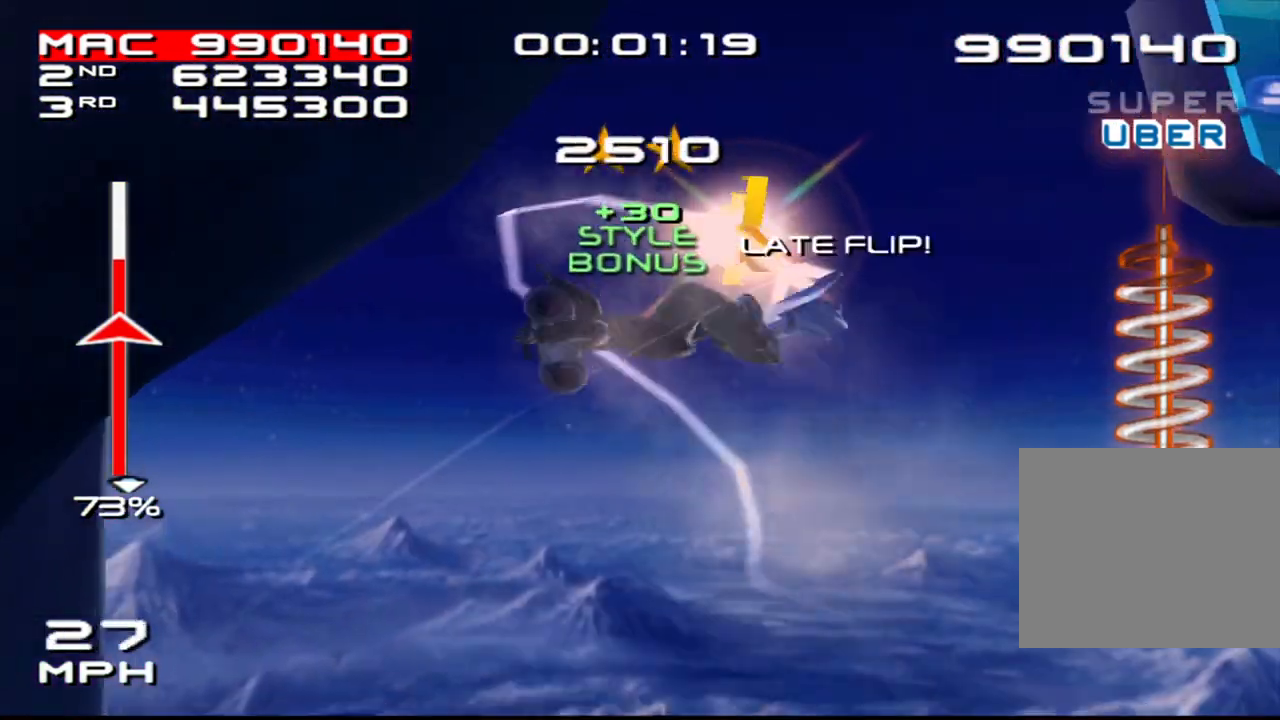
{"buttons": ["SQUARE", "L2", "DPAD_UP", "DPAD_LEFT"], "left_stick": "center", "right_stick": "center", "events": [[50, "DPAD_LEFT", "down"], [67, "DPAD_UP", "down"], [150, "DPAD_LEFT", "up"], [167, "DPAD_UP", "up"], [267, "DPAD_LEFT", "down"], [267, "DPAD_UP", "down"], [367, "DPAD_LEFT", "up"], [367, "DPAD_UP", "up"], [483, "DPAD_LEFT", "down"], [500, "DPAD_UP", "down"]]}